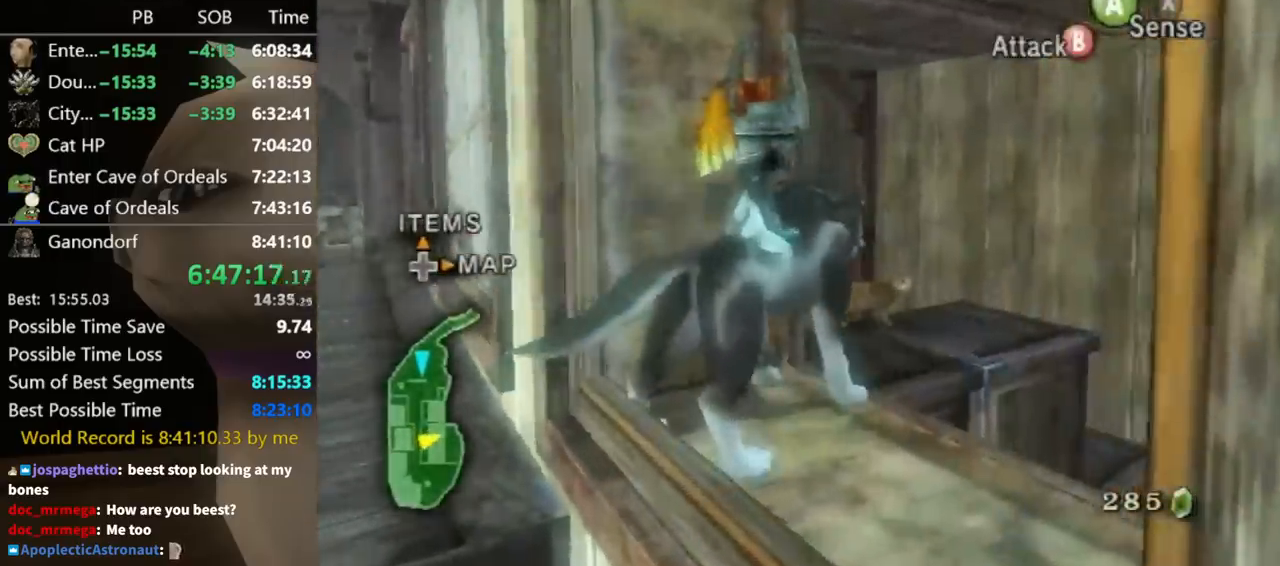
Gameplay with a controller (Nintendo layout); each line is a JSON object with the inputs held at the frame after it. "events" lists button and stick changes between this image and that frame as [ms after this image, input, new state], when the widget could be followed in between. Not read: L3 R3.
{"buttons": ["A"], "left_stick": "center", "right_stick": "center", "events": [[100, "A", "down"], [133, "A", "up"], [167, "left_stick", "up"], [267, "left_stick", "center"], [467, "A", "down"]]}
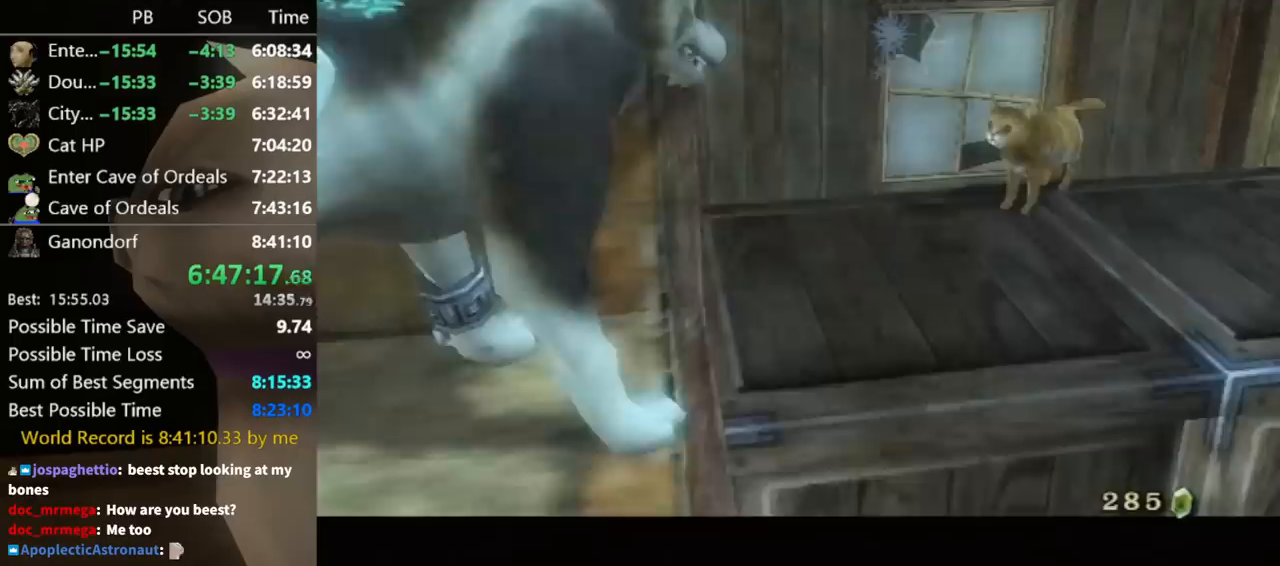
{"buttons": ["A"], "left_stick": "center", "right_stick": "center", "events": [[33, "A", "up"], [133, "A", "down"], [233, "A", "up"], [300, "B", "down"], [333, "A", "down"], [333, "B", "up"], [400, "A", "up"], [400, "B", "down"], [467, "A", "down"], [467, "B", "up"]]}
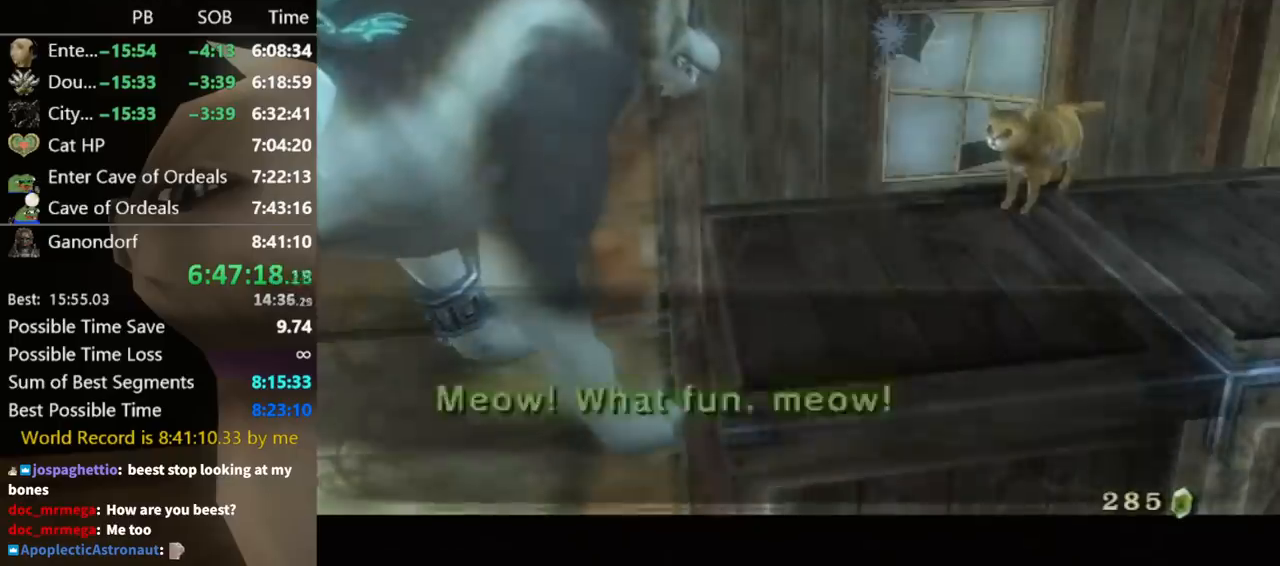
{"buttons": [], "left_stick": "down-left", "right_stick": "center", "events": [[33, "A", "up"], [33, "B", "down"], [100, "A", "down"], [100, "B", "up"], [167, "A", "up"], [167, "B", "down"], [200, "A", "down"], [200, "B", "up"], [267, "A", "up"], [267, "B", "down"], [300, "A", "down"], [300, "B", "up"], [333, "A", "up"], [400, "A", "down"], [433, "A", "up"], [433, "left_stick", "down-left"]]}
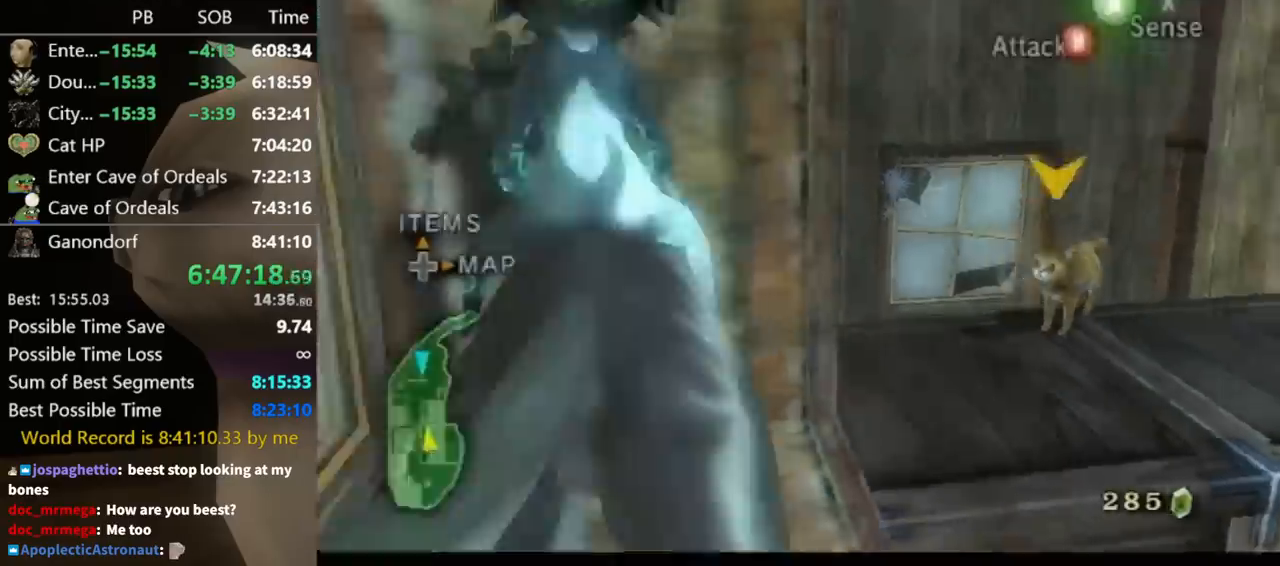
{"buttons": [], "left_stick": "center", "right_stick": "right", "events": [[267, "left_stick", "center"], [433, "right_stick", "right"]]}
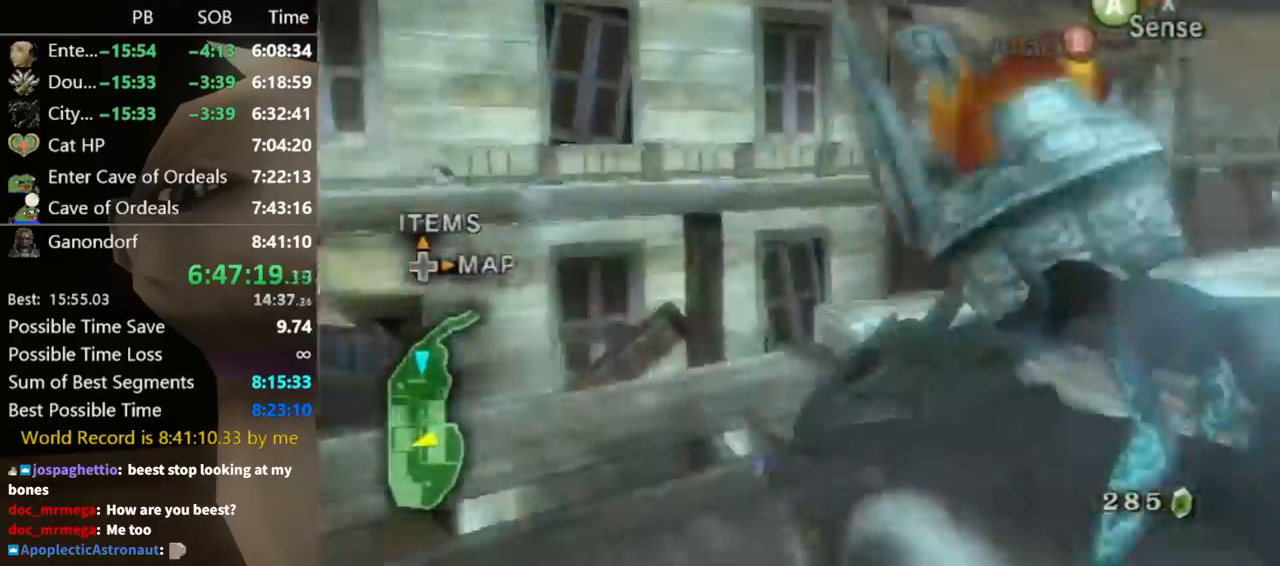
{"buttons": [], "left_stick": "up-left", "right_stick": "center", "events": [[333, "left_stick", "up-left"], [400, "right_stick", "center"], [467, "A", "down"], [500, "A", "up"]]}
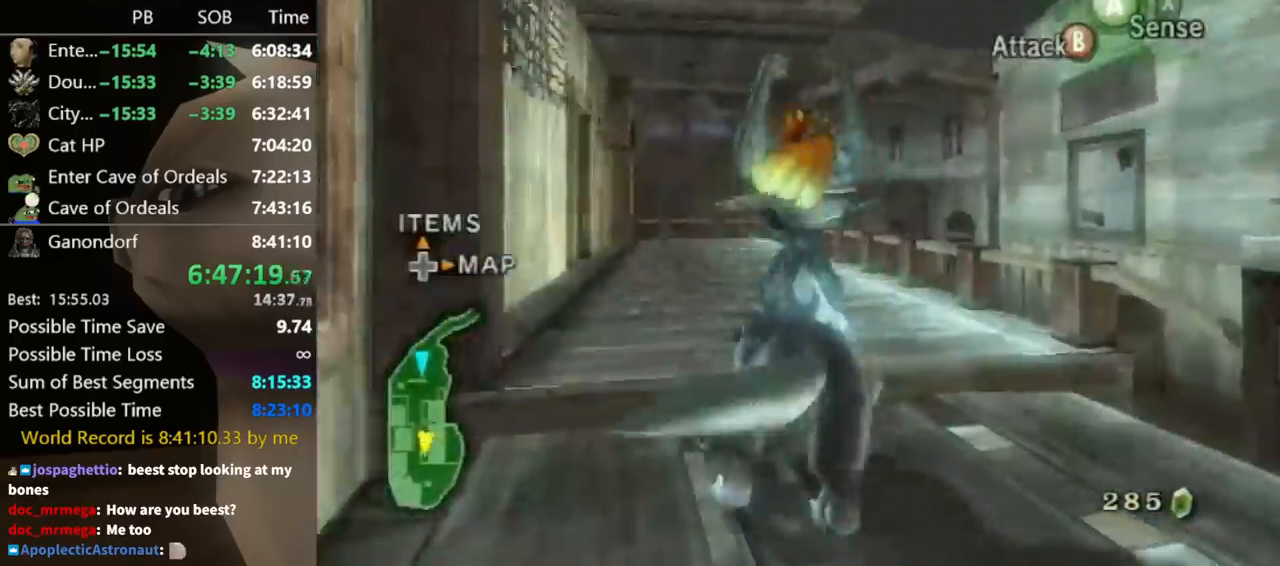
{"buttons": [], "left_stick": "up-right", "right_stick": "right", "events": [[167, "left_stick", "up"], [333, "right_stick", "right"], [500, "left_stick", "up-right"]]}
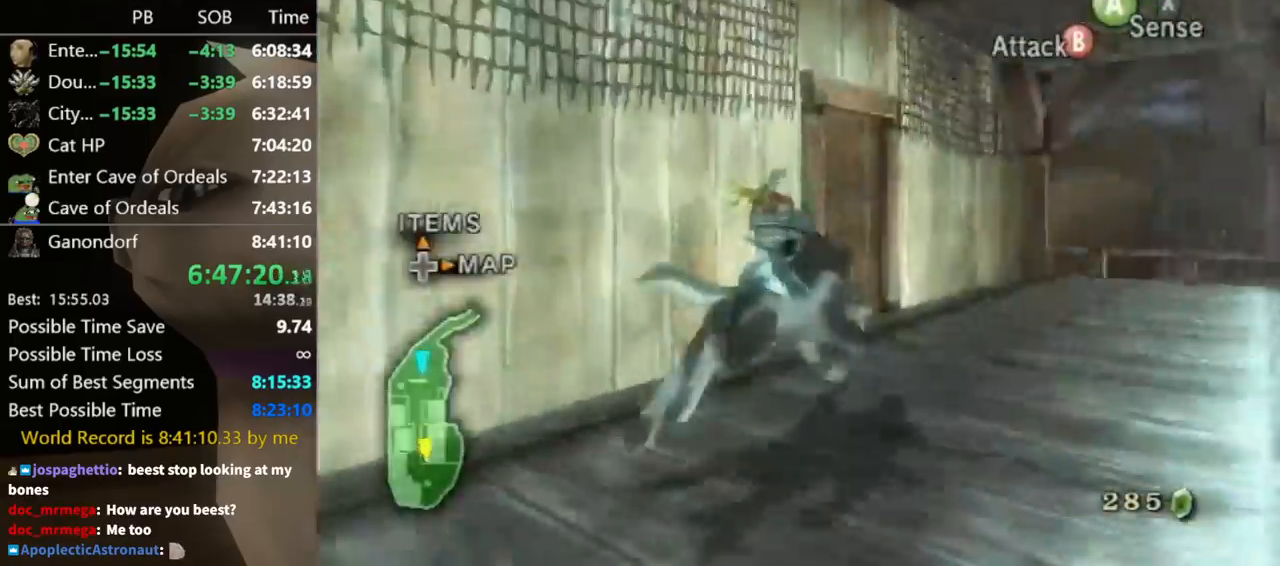
{"buttons": [], "left_stick": "up", "right_stick": "center", "events": [[300, "left_stick", "up-left"], [367, "right_stick", "center"], [433, "left_stick", "up"]]}
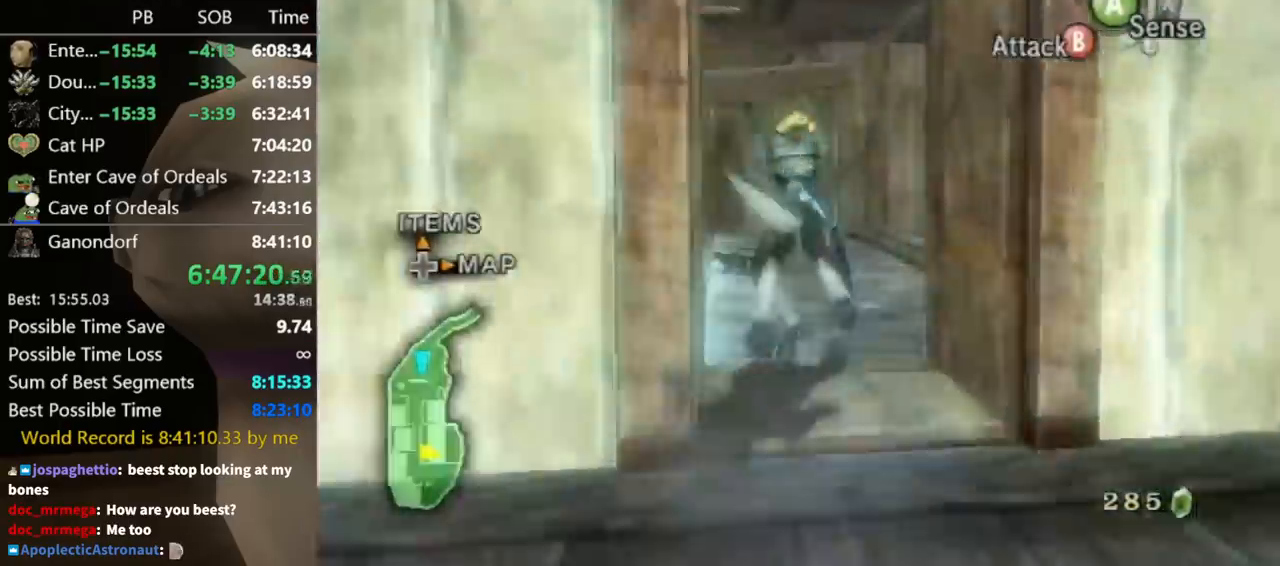
{"buttons": [], "left_stick": "center", "right_stick": "center", "events": [[233, "L1", "down"], [233, "left_stick", "center"], [267, "A", "down"], [300, "A", "up"], [367, "A", "down"], [367, "L1", "up"], [467, "A", "up"]]}
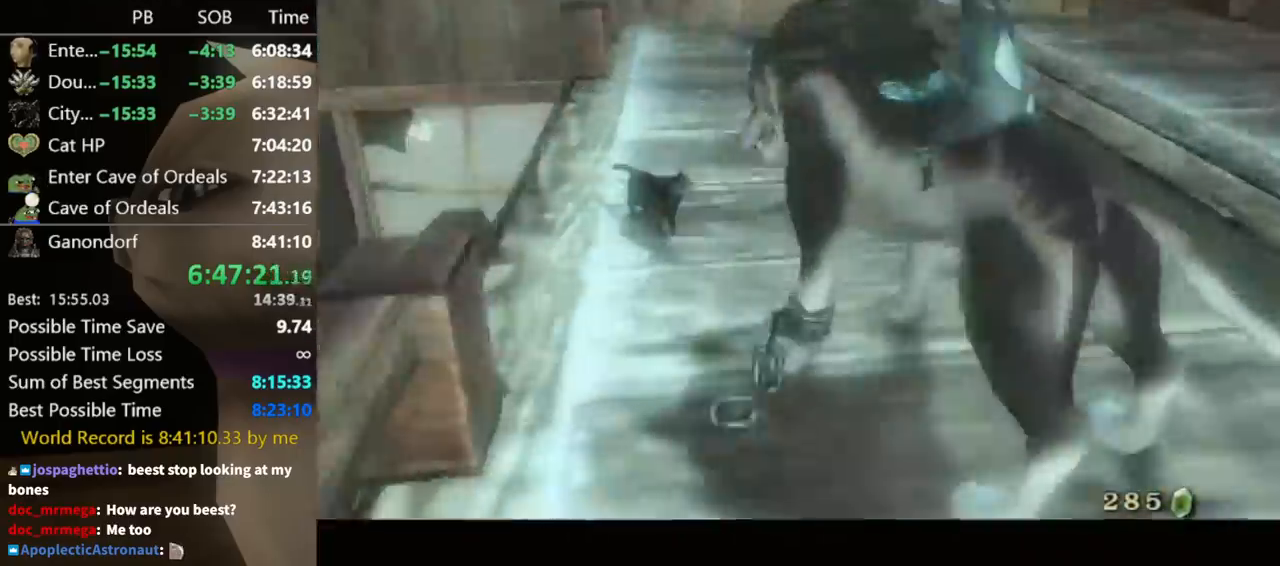
{"buttons": ["A"], "left_stick": "center", "right_stick": "center", "events": [[33, "A", "down"], [100, "A", "up"], [300, "B", "down"], [367, "A", "down"], [367, "B", "up"], [433, "A", "up"], [433, "B", "down"], [467, "B", "up"], [500, "A", "down"]]}
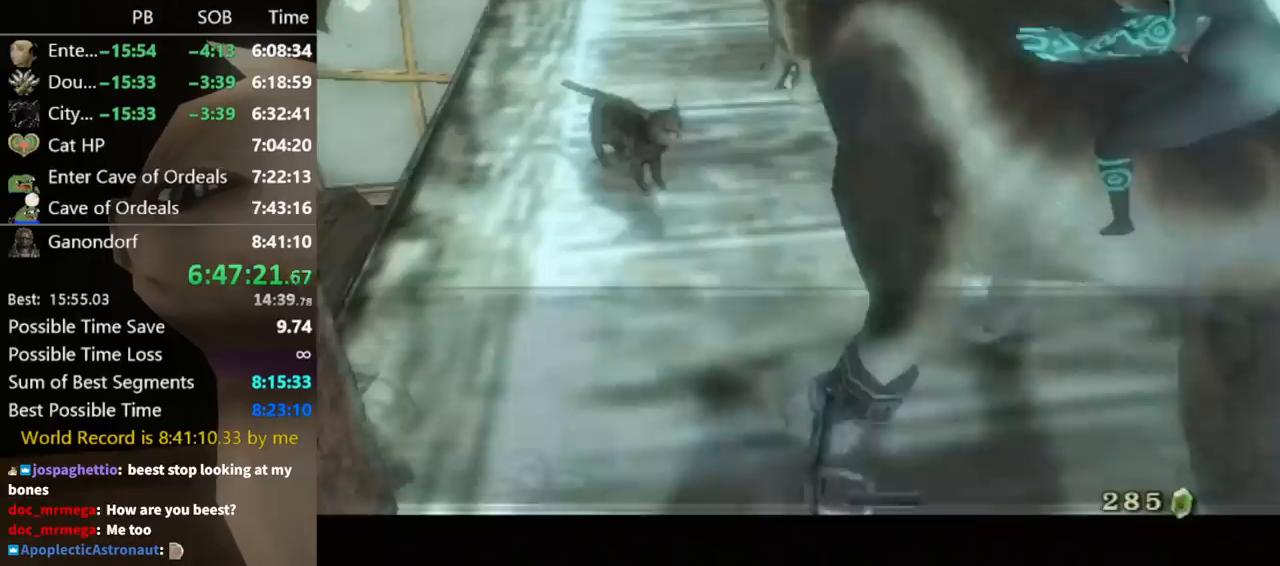
{"buttons": ["B"], "left_stick": "center", "right_stick": "center", "events": [[33, "A", "up"], [33, "B", "down"], [67, "B", "up"], [100, "A", "down"], [133, "A", "up"], [167, "B", "down"], [200, "A", "down"], [200, "B", "up"], [367, "A", "up"], [367, "B", "down"], [433, "A", "down"], [433, "B", "up"], [500, "A", "up"], [500, "B", "down"]]}
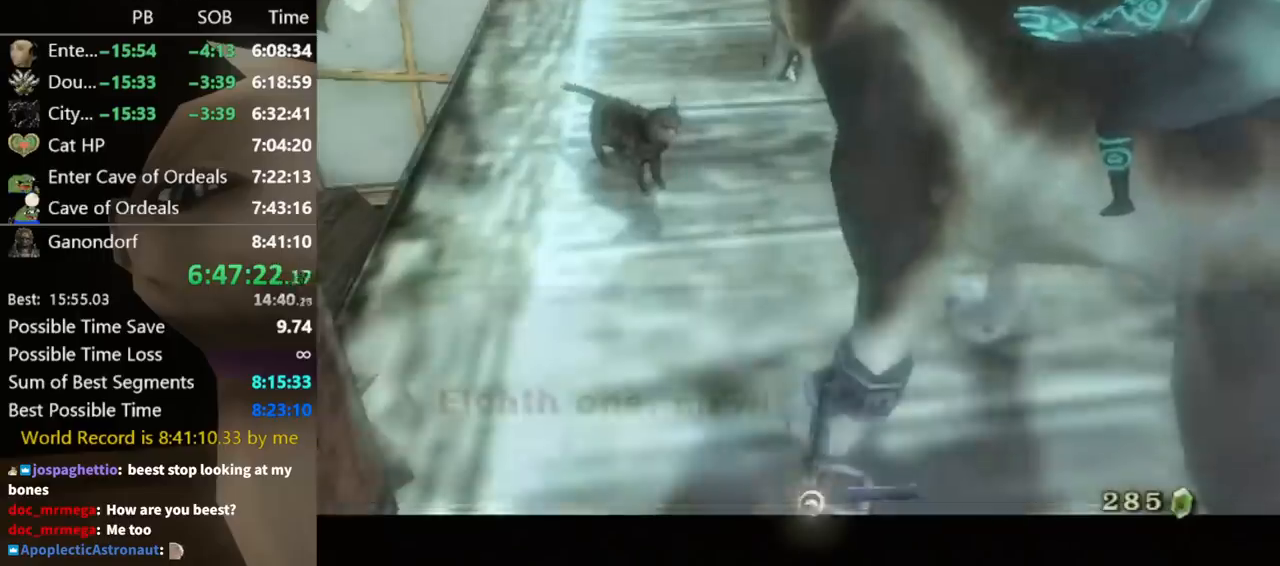
{"buttons": [], "left_stick": "down-right", "right_stick": "center", "events": [[67, "A", "down"], [67, "B", "up"], [133, "A", "up"], [233, "left_stick", "down-right"]]}
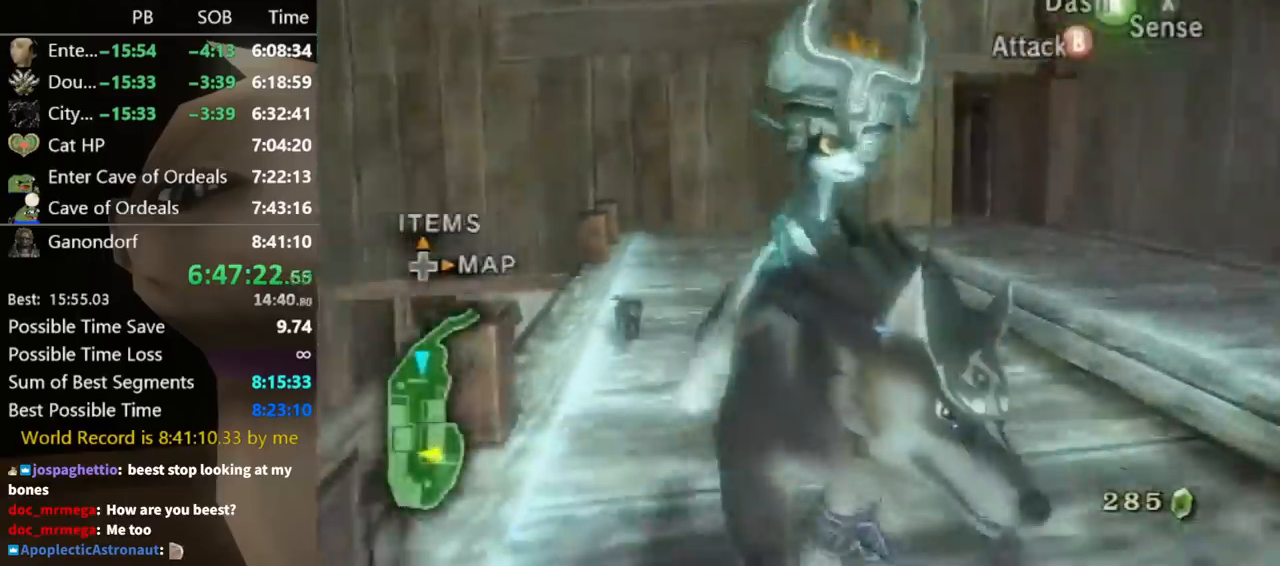
{"buttons": [], "left_stick": "down-left", "right_stick": "center", "events": [[133, "left_stick", "down"], [267, "left_stick", "down-left"]]}
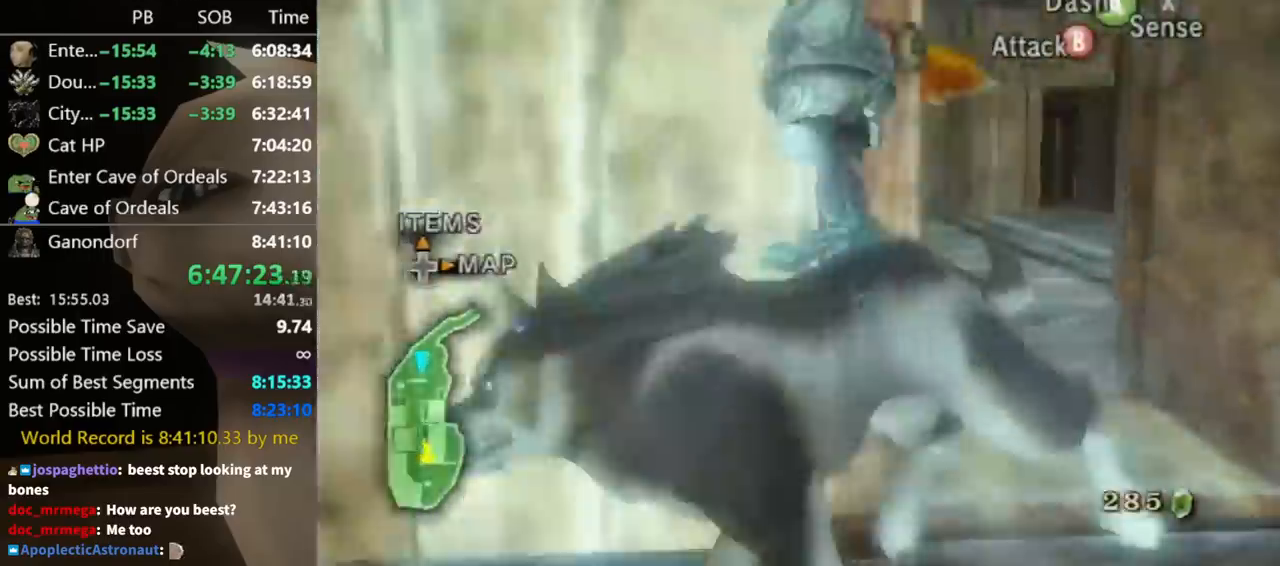
{"buttons": [], "left_stick": "up-left", "right_stick": "center", "events": [[33, "left_stick", "up-left"], [67, "A", "down"], [133, "A", "up"]]}
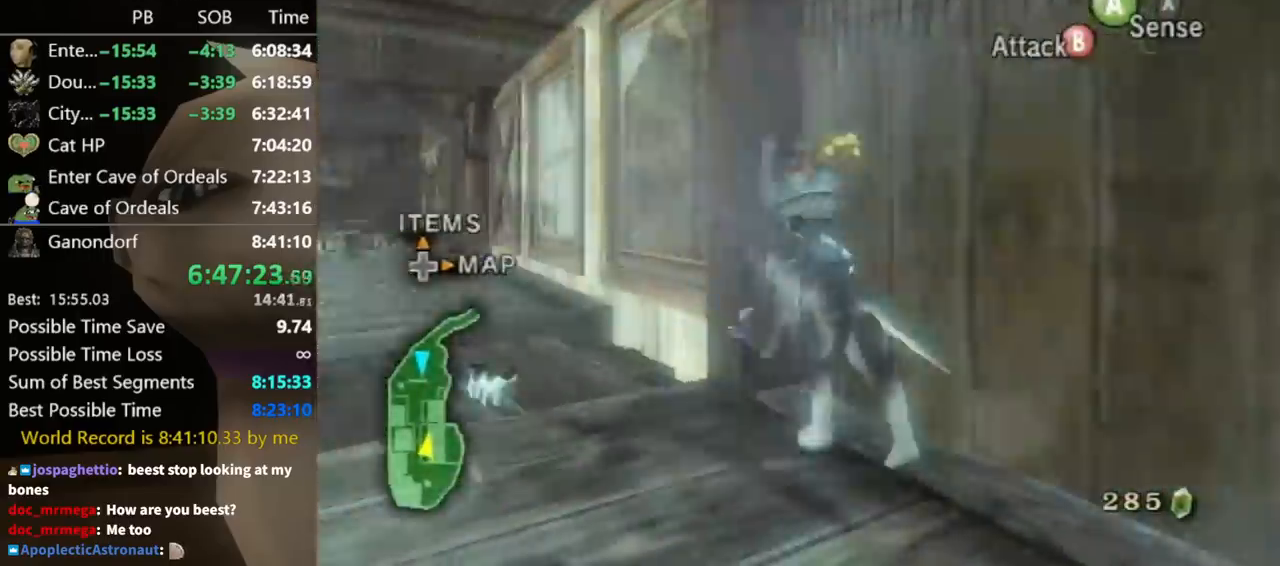
{"buttons": [], "left_stick": "left", "right_stick": "center", "events": [[100, "left_stick", "left"]]}
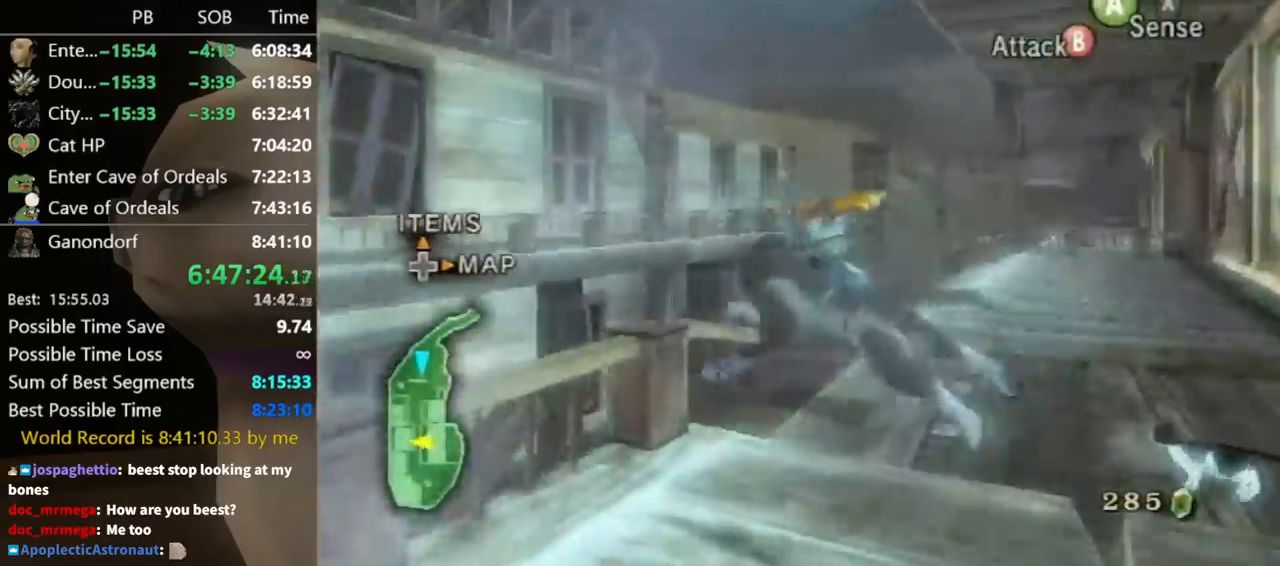
{"buttons": [], "left_stick": "up-left", "right_stick": "center", "events": [[67, "left_stick", "up-left"]]}
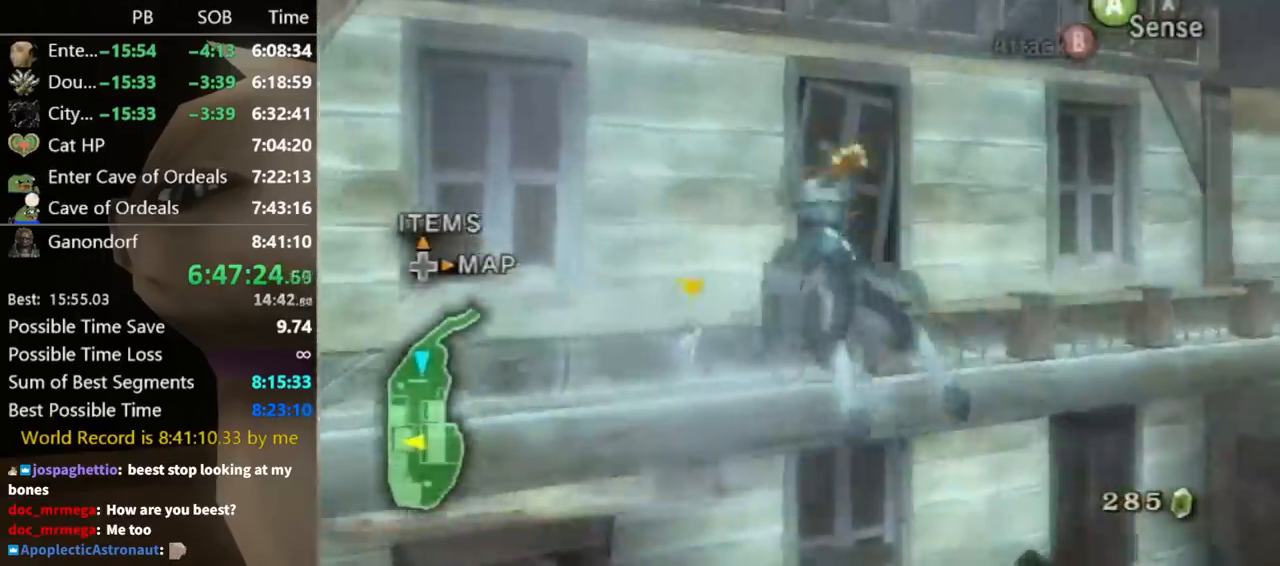
{"buttons": [], "left_stick": "center", "right_stick": "center", "events": [[433, "left_stick", "center"]]}
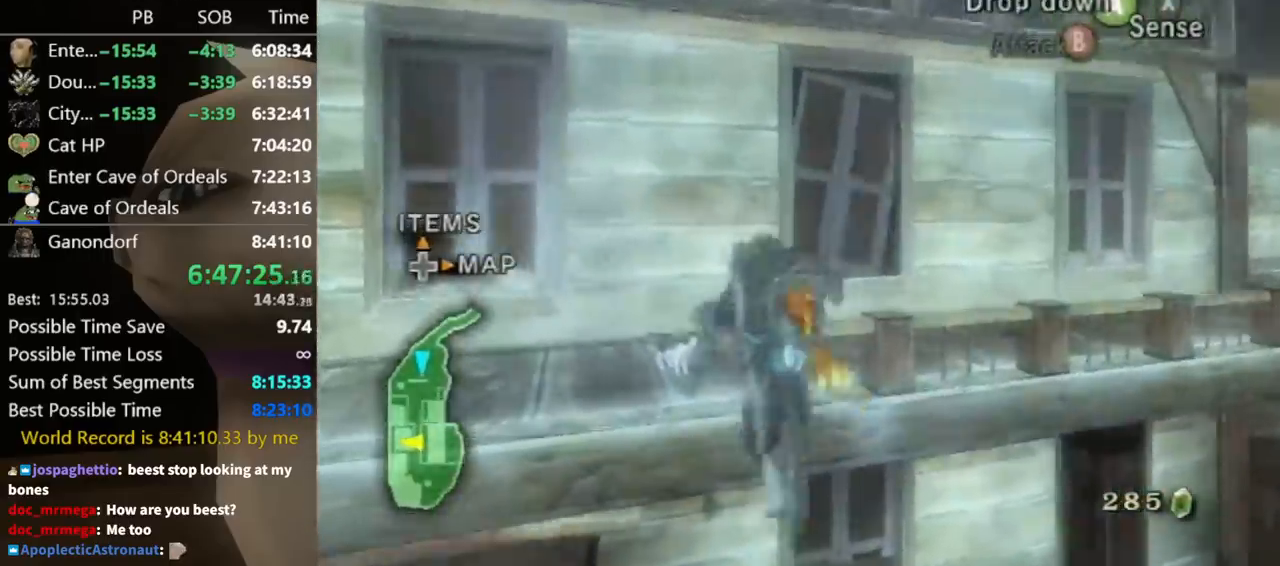
{"buttons": [], "left_stick": "left", "right_stick": "center", "events": [[433, "left_stick", "left"]]}
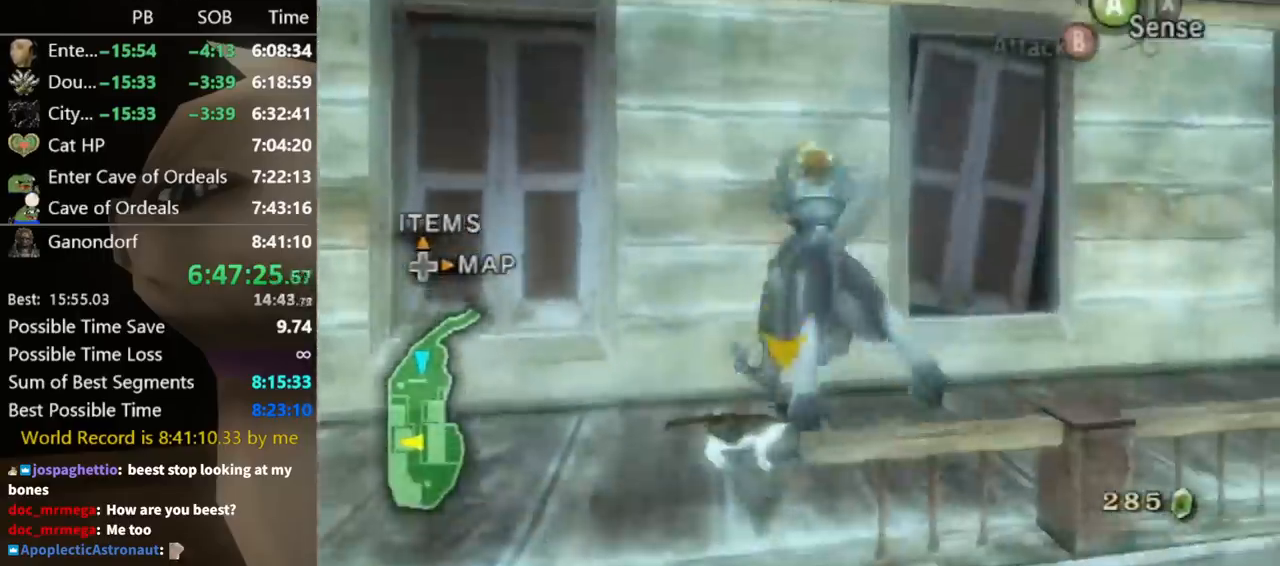
{"buttons": [], "left_stick": "center", "right_stick": "center", "events": [[67, "A", "down"], [67, "left_stick", "center"], [100, "A", "up"], [200, "A", "down"], [233, "A", "up"], [367, "A", "down"], [433, "A", "up"]]}
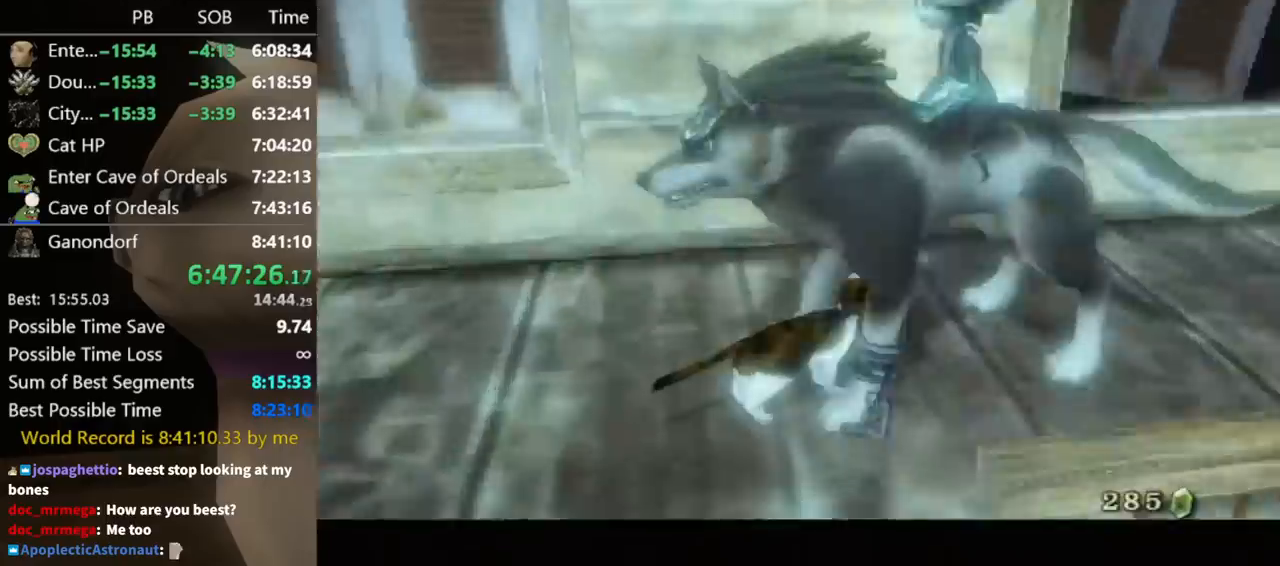
{"buttons": ["A"], "left_stick": "center", "right_stick": "center", "events": [[33, "A", "down"], [267, "A", "up"], [300, "B", "down"], [400, "A", "down"], [400, "B", "up"], [433, "A", "up"], [467, "B", "down"], [500, "A", "down"], [500, "B", "up"]]}
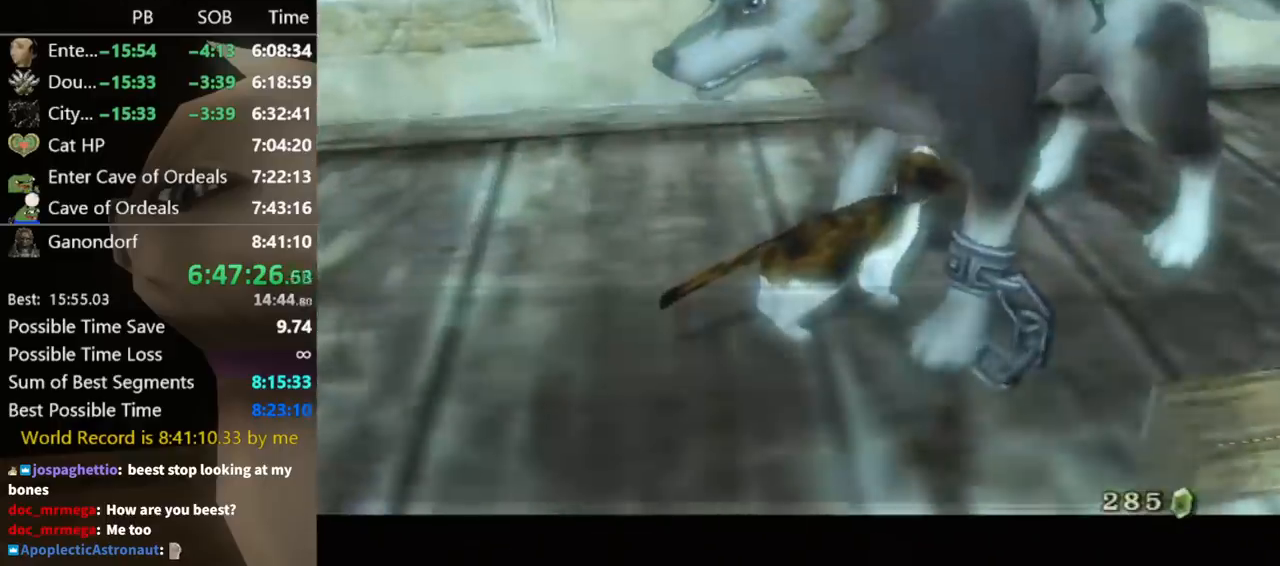
{"buttons": ["A"], "left_stick": "center", "right_stick": "center", "events": [[67, "A", "up"], [67, "B", "down"], [100, "B", "up"], [133, "A", "down"], [167, "A", "up"], [167, "B", "down"], [233, "A", "down"], [233, "B", "up"], [300, "A", "up"], [300, "B", "down"], [367, "A", "down"], [367, "B", "up"], [433, "A", "up"], [433, "B", "down"], [467, "A", "down"], [467, "B", "up"]]}
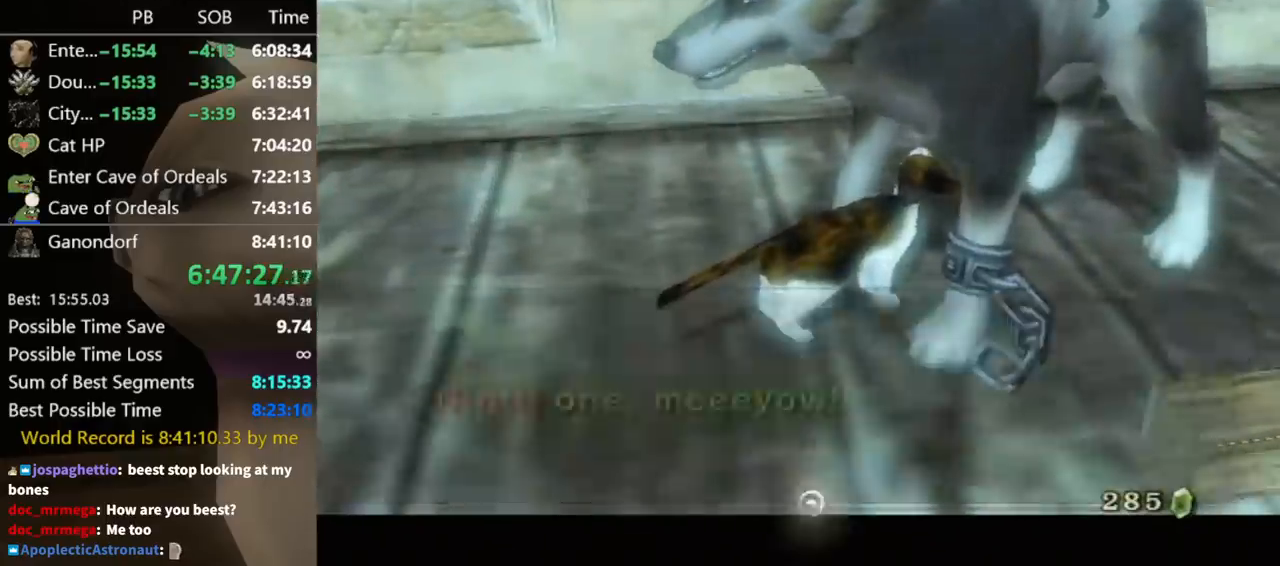
{"buttons": [], "left_stick": "down-right", "right_stick": "center", "events": [[33, "A", "up"], [33, "B", "down"], [67, "A", "down"], [67, "B", "up"], [133, "A", "up"], [233, "left_stick", "up-right"], [433, "left_stick", "down-right"]]}
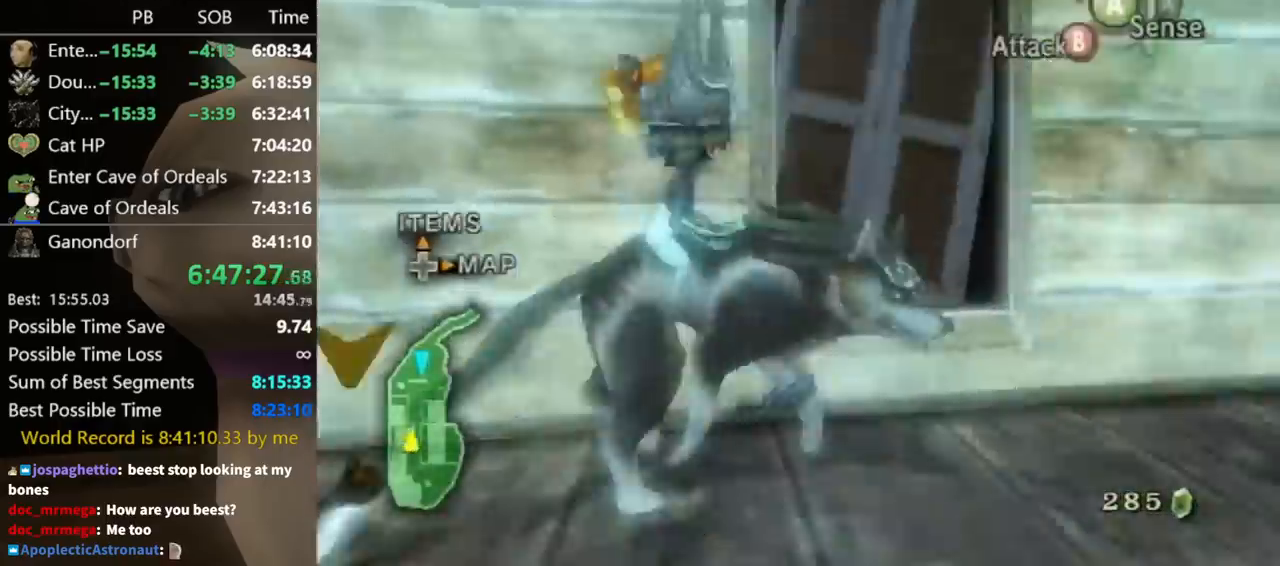
{"buttons": [], "left_stick": "up-right", "right_stick": "center", "events": [[133, "A", "down"], [167, "A", "up"], [167, "left_stick", "up-right"]]}
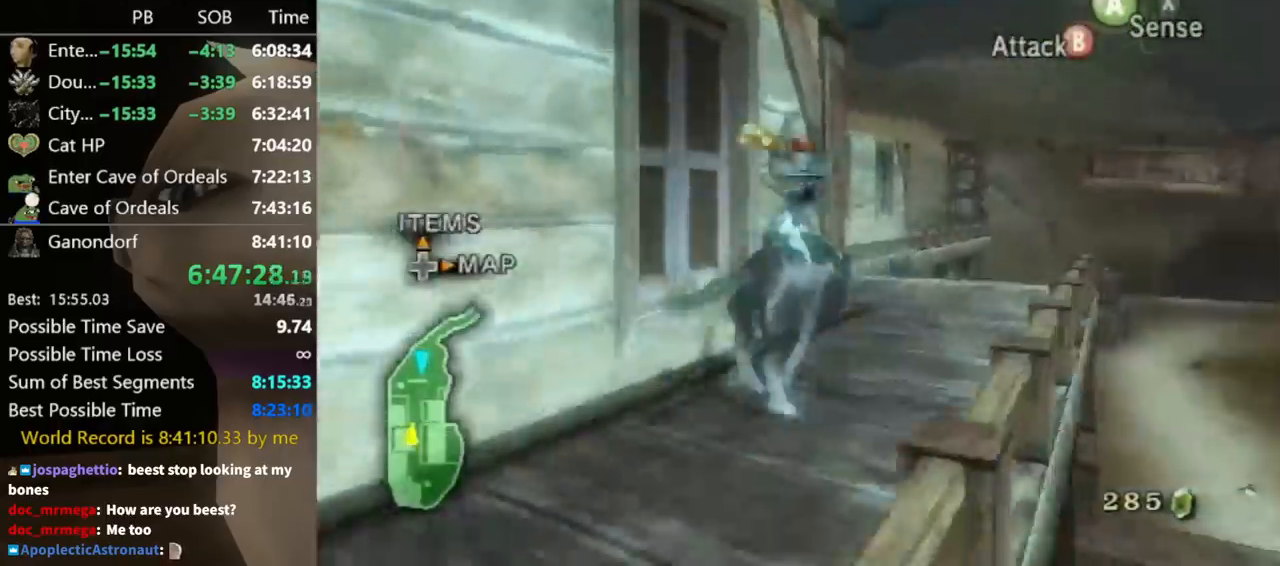
{"buttons": [], "left_stick": "up-left", "right_stick": "center", "events": [[233, "right_stick", "right"], [367, "left_stick", "up-left"], [500, "right_stick", "center"]]}
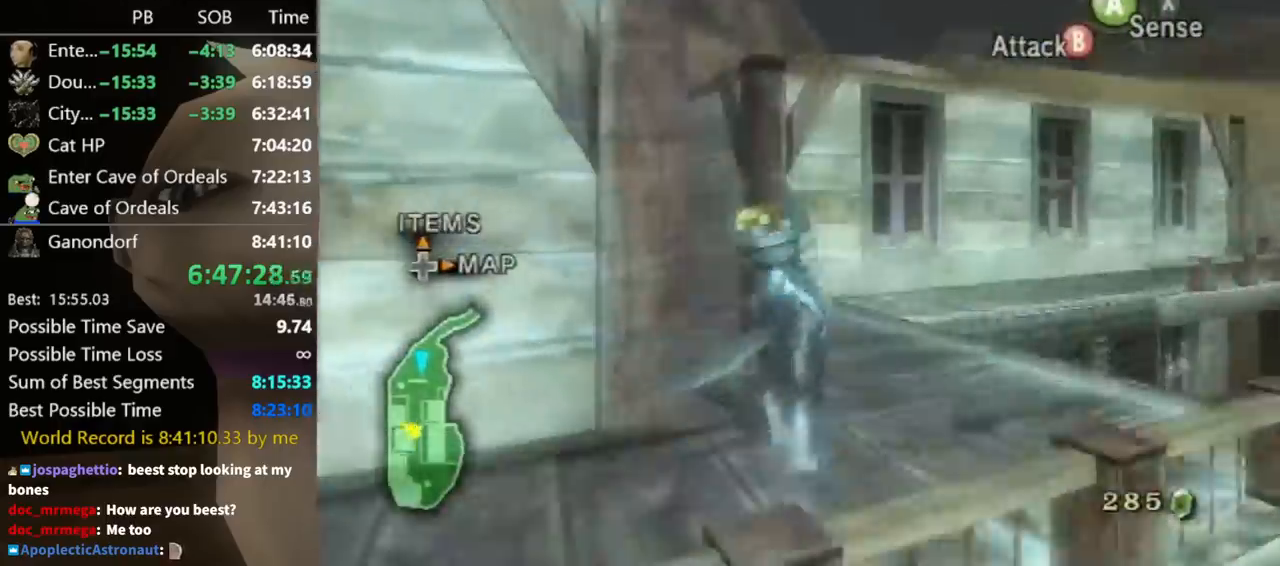
{"buttons": [], "left_stick": "center", "right_stick": "center", "events": [[200, "left_stick", "up-right"], [433, "left_stick", "center"]]}
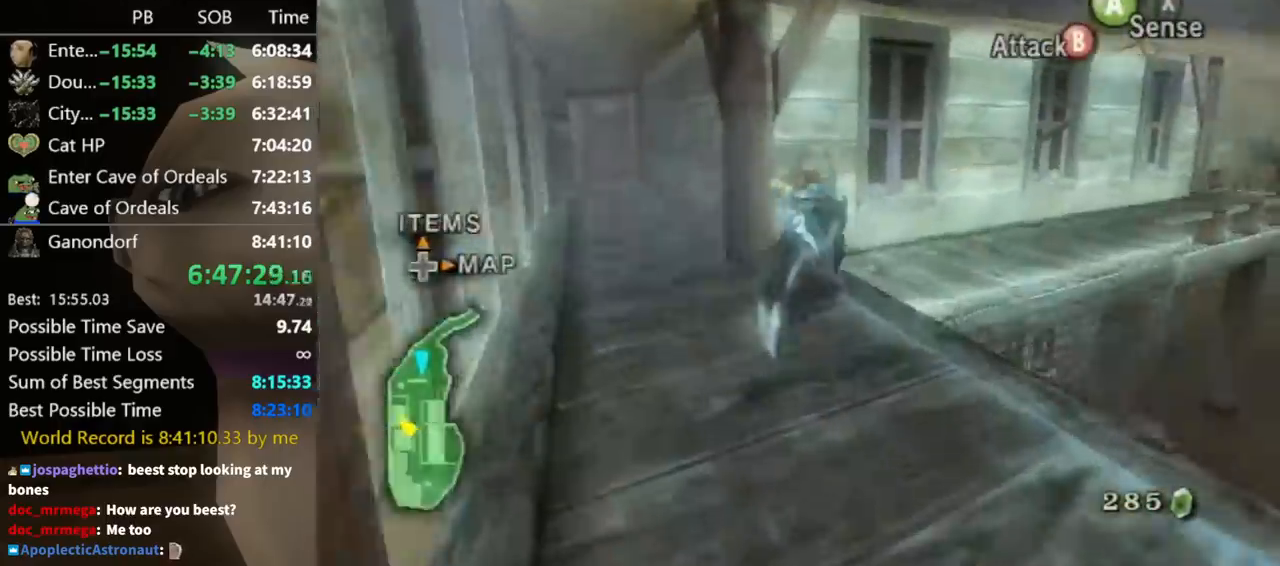
{"buttons": [], "left_stick": "left", "right_stick": "center", "events": [[300, "left_stick", "down-left"], [300, "right_stick", "right"], [500, "left_stick", "left"], [500, "right_stick", "center"]]}
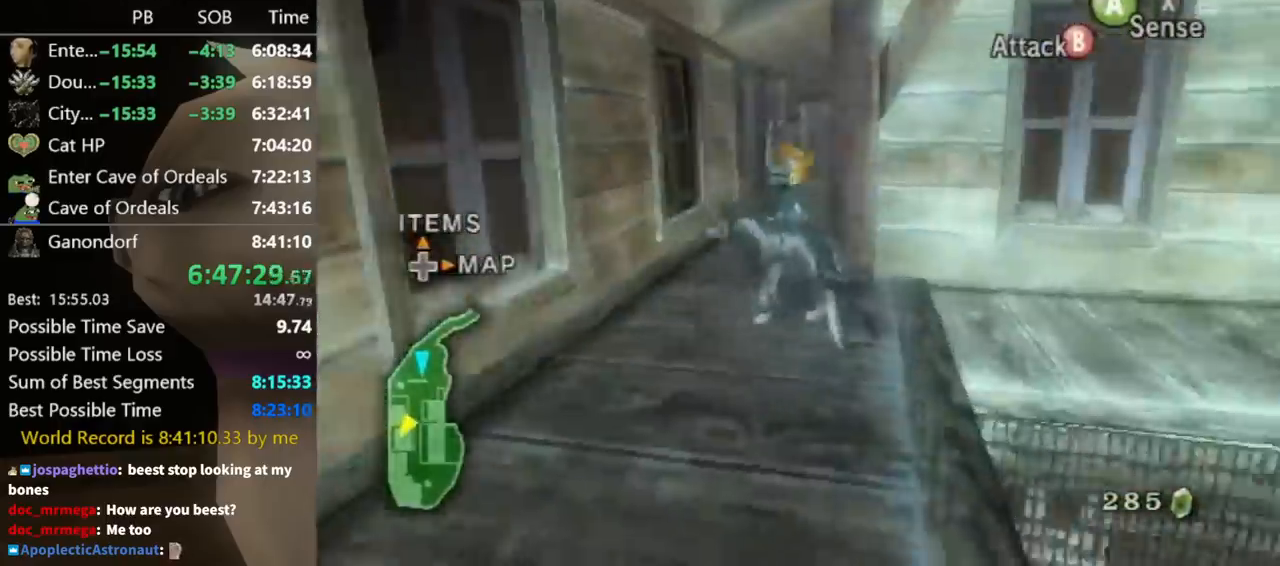
{"buttons": [], "left_stick": "up-right", "right_stick": "center", "events": [[33, "left_stick", "up-left"], [100, "left_stick", "up"], [233, "A", "down"], [267, "left_stick", "up-right"], [300, "A", "up"], [333, "A", "down"], [367, "A", "up"]]}
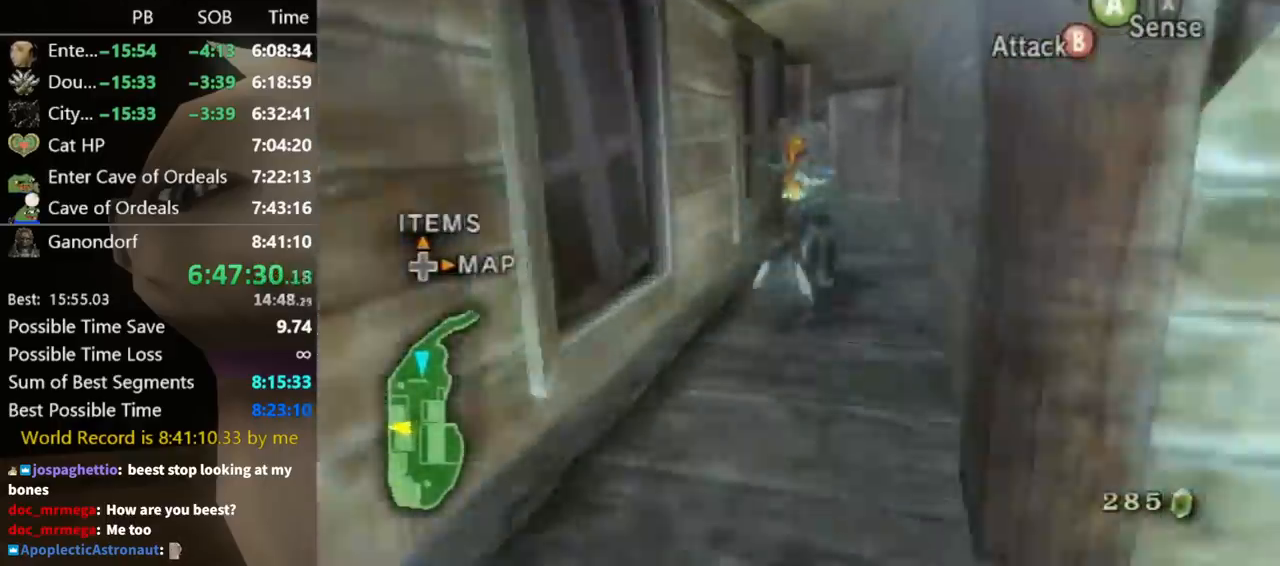
{"buttons": [], "left_stick": "up", "right_stick": "right", "events": [[200, "left_stick", "up"], [267, "right_stick", "down-right"], [333, "right_stick", "right"]]}
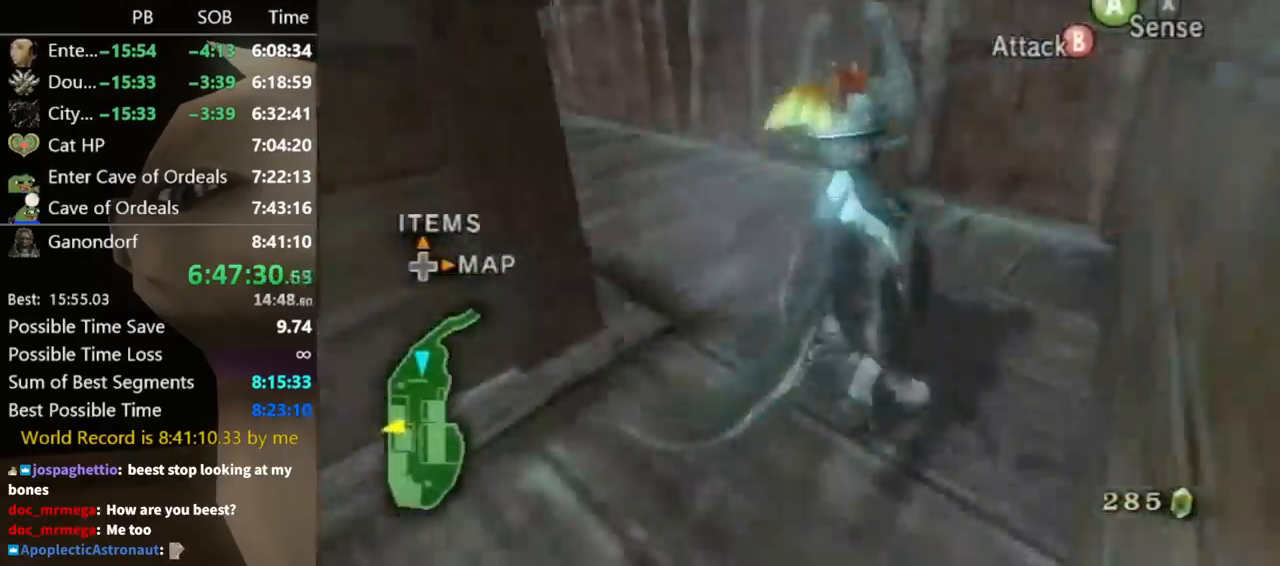
{"buttons": [], "left_stick": "up-left", "right_stick": "center", "events": [[333, "right_stick", "center"], [467, "left_stick", "up-left"]]}
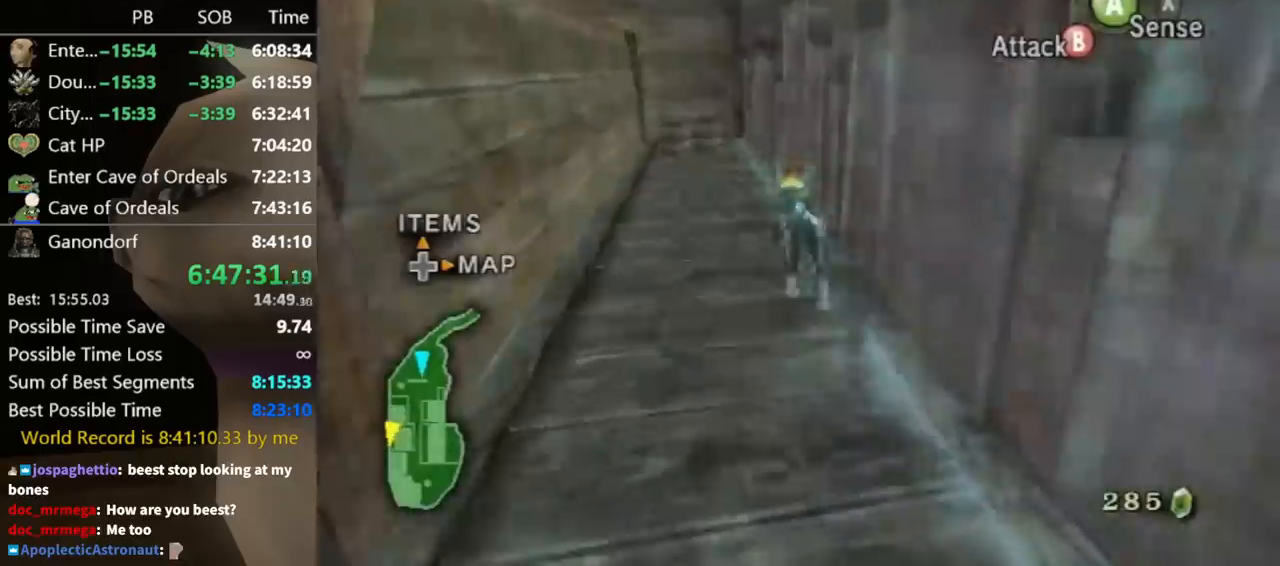
{"buttons": ["B"], "left_stick": "up-left", "right_stick": "center", "events": [[467, "B", "down"]]}